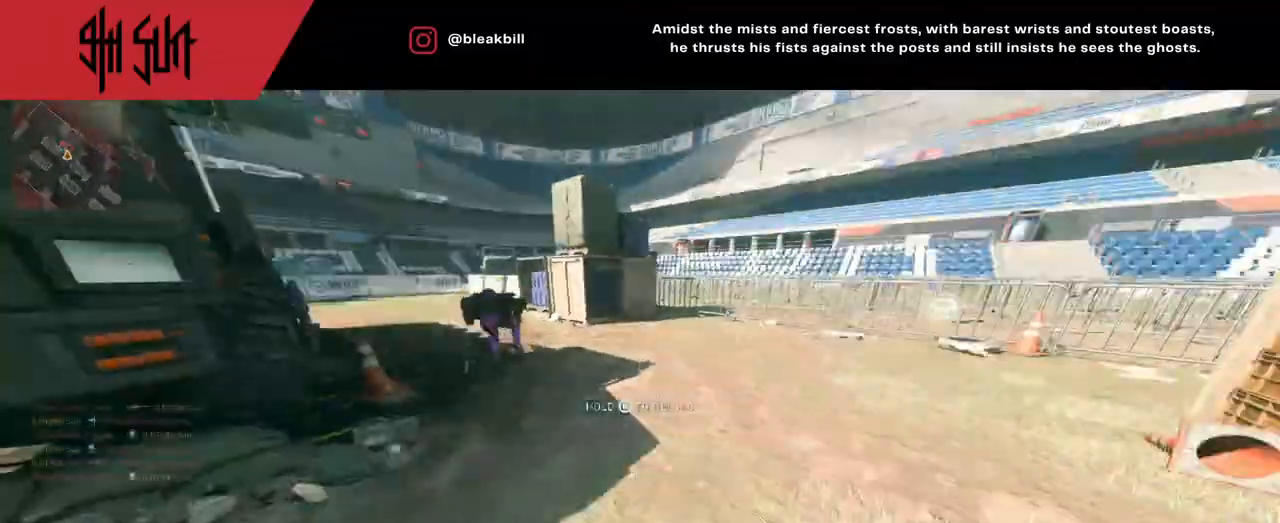
Gameplay with a controller (PlayStation layout); each line is a JSON object with the inputs held at the frame after it. "events" lists button and stick changes between this image and that frame as [ms after this image, input, new state], when the widget could be followed in between.
{"buttons": [], "left_stick": "up", "right_stick": "up-left", "events": [[17, "right_stick", "center"], [167, "left_stick", "up"], [167, "right_stick", "right"], [450, "right_stick", "up-left"]]}
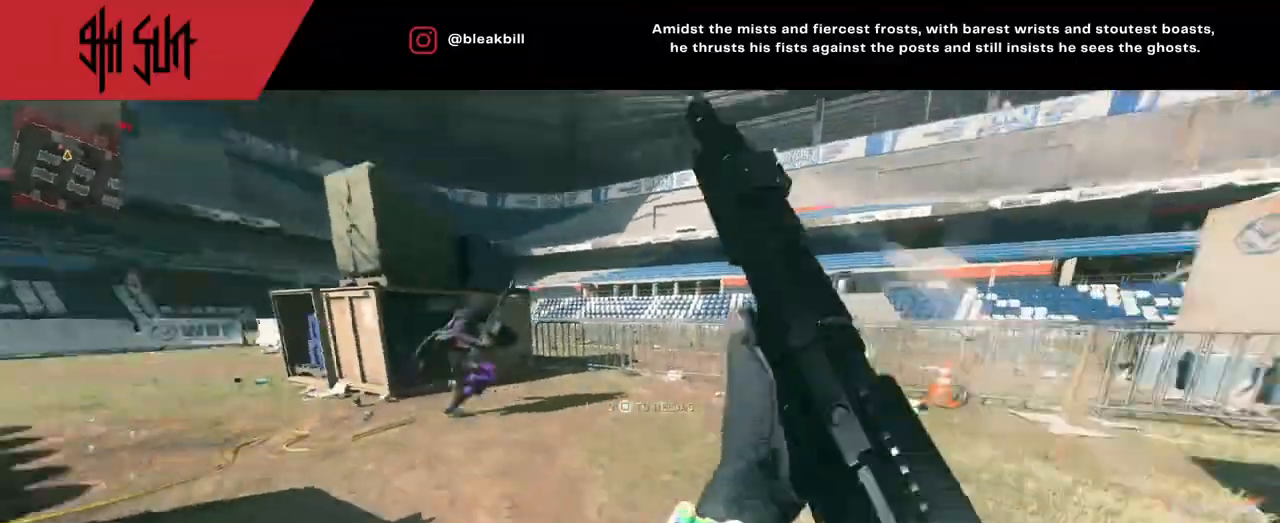
{"buttons": ["R2"], "left_stick": "up-right", "right_stick": "right", "events": [[17, "TRIANGLE", "down"], [250, "TRIANGLE", "up"], [250, "left_stick", "up-right"], [300, "right_stick", "up"], [400, "R2", "down"], [400, "right_stick", "right"]]}
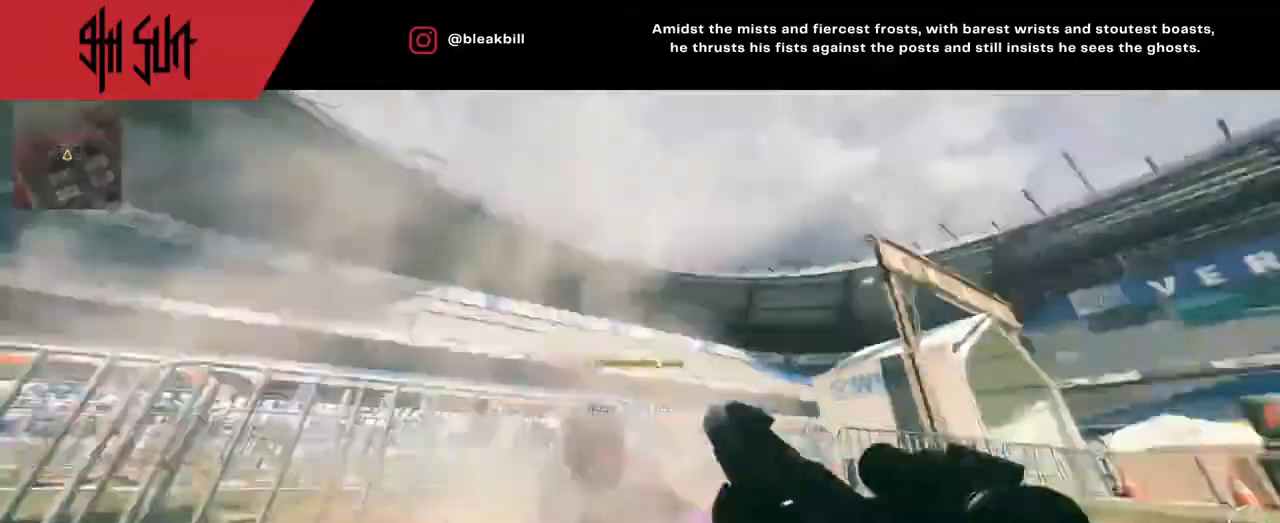
{"buttons": [], "left_stick": "up-right", "right_stick": "center", "events": [[50, "R2", "up"], [183, "right_stick", "down-left"], [250, "TRIANGLE", "down"], [283, "right_stick", "up-right"], [300, "CIRCLE", "down"], [317, "TRIANGLE", "up"], [433, "CIRCLE", "up"], [433, "CROSS", "down"], [433, "right_stick", "down-right"], [500, "CROSS", "up"], [500, "right_stick", "center"]]}
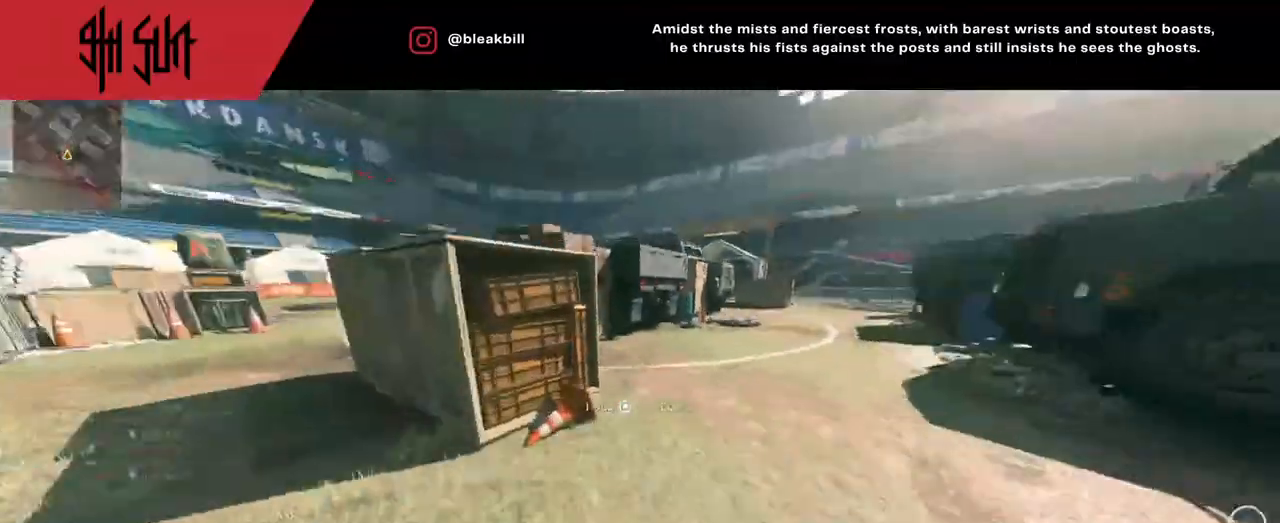
{"buttons": [], "left_stick": "up", "right_stick": "up-left", "events": [[17, "right_stick", "down-right"], [50, "right_stick", "center"], [183, "left_stick", "up"], [250, "right_stick", "up-left"]]}
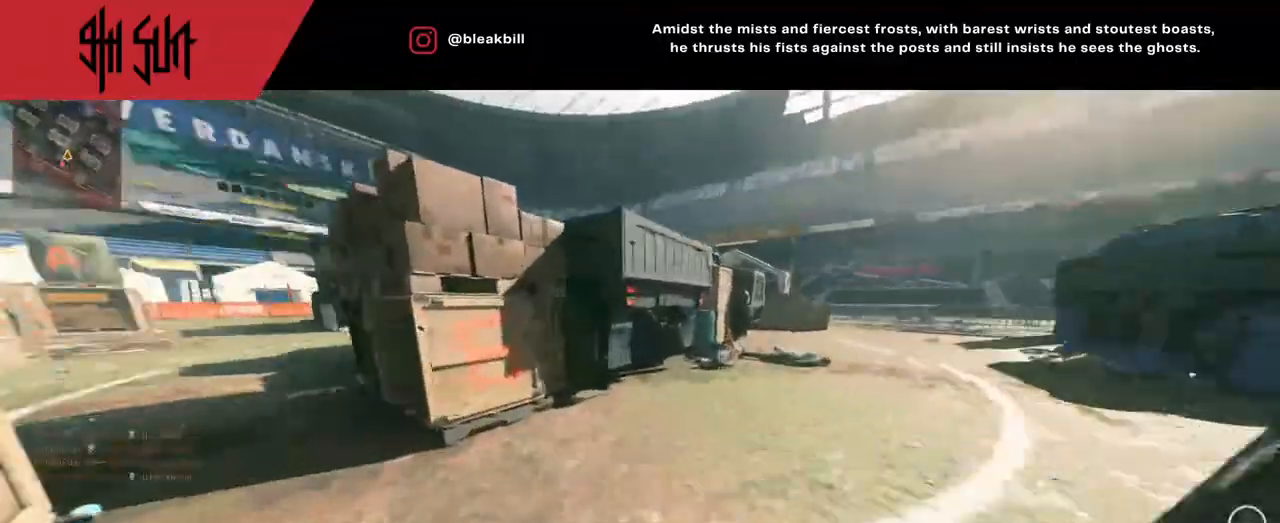
{"buttons": [], "left_stick": "up", "right_stick": "right", "events": [[67, "right_stick", "left"], [200, "right_stick", "up-left"], [317, "right_stick", "right"]]}
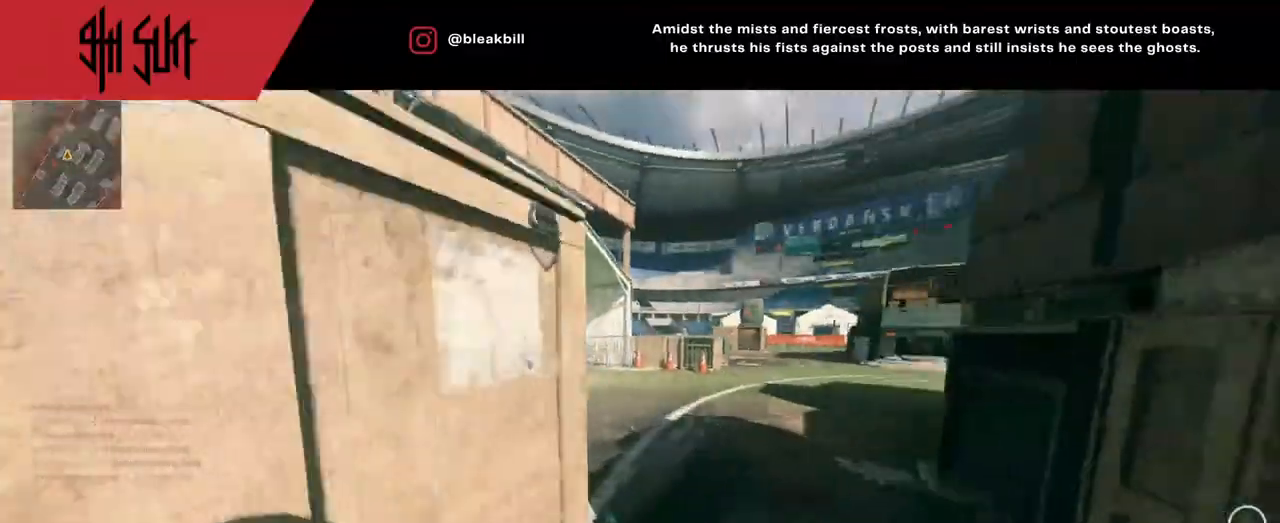
{"buttons": [], "left_stick": "up", "right_stick": "right", "events": [[83, "right_stick", "left"], [433, "right_stick", "right"]]}
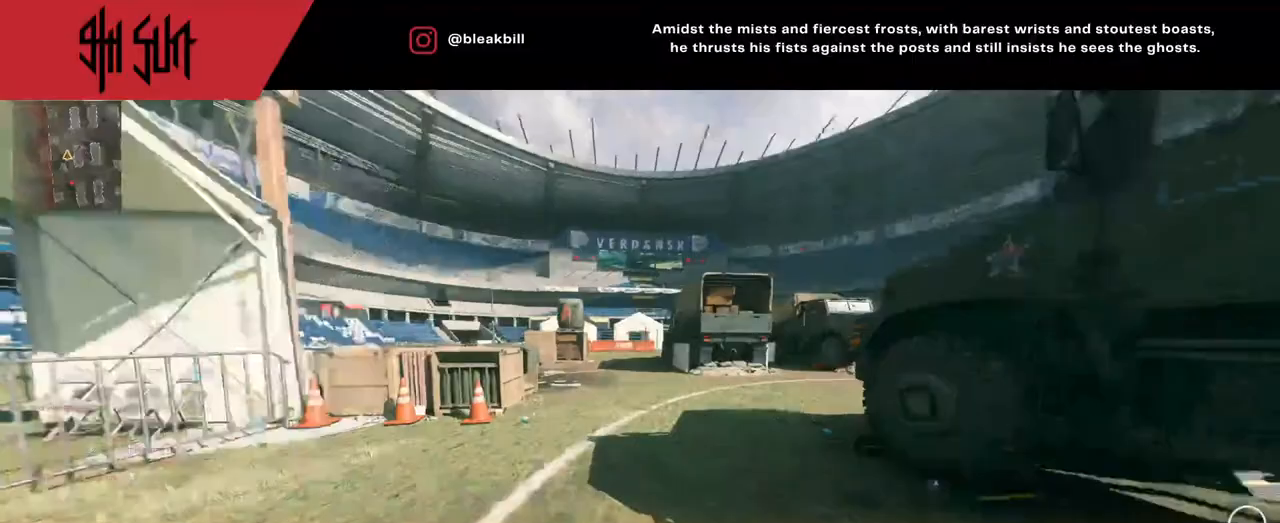
{"buttons": [], "left_stick": "up", "right_stick": "left", "events": [[183, "right_stick", "left"], [300, "right_stick", "center"], [383, "right_stick", "left"]]}
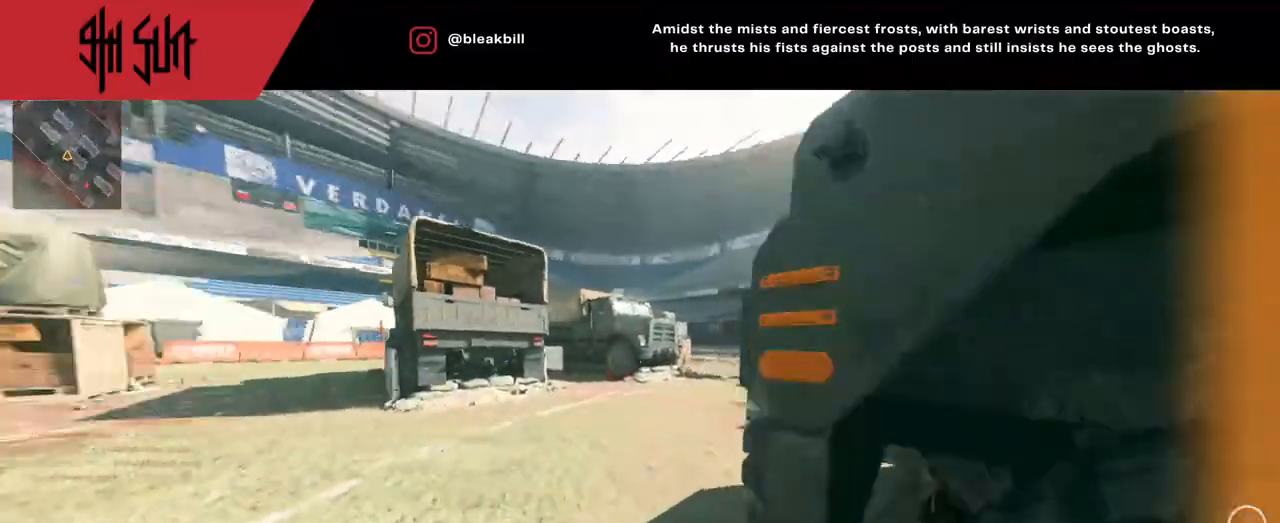
{"buttons": [], "left_stick": "up", "right_stick": "left", "events": [[200, "right_stick", "center"], [250, "right_stick", "right"], [333, "right_stick", "left"]]}
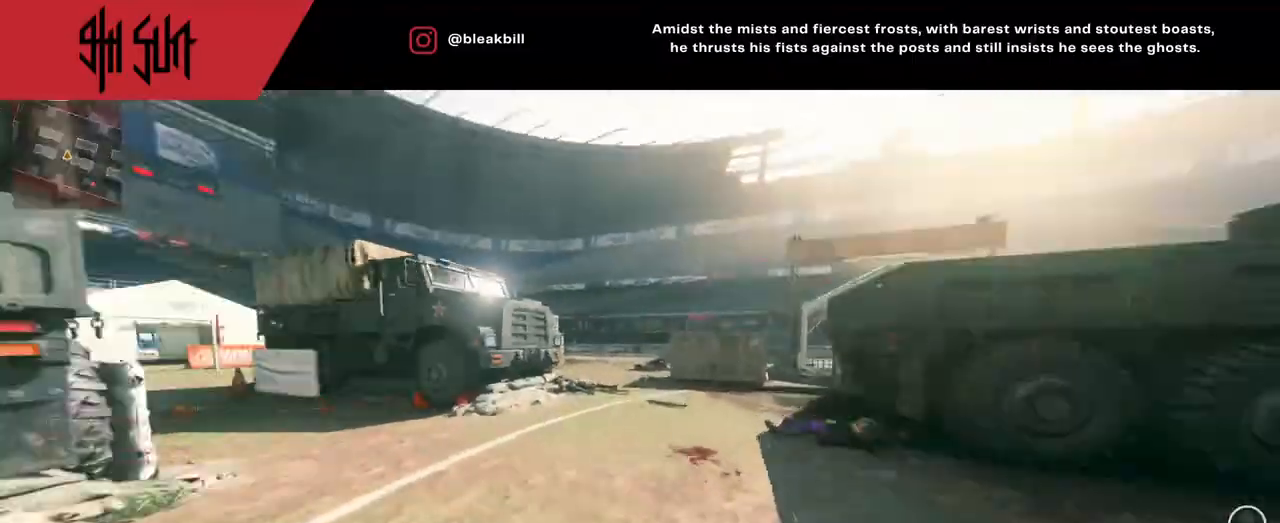
{"buttons": [], "left_stick": "up", "right_stick": "right", "events": [[217, "right_stick", "center"], [383, "right_stick", "right"]]}
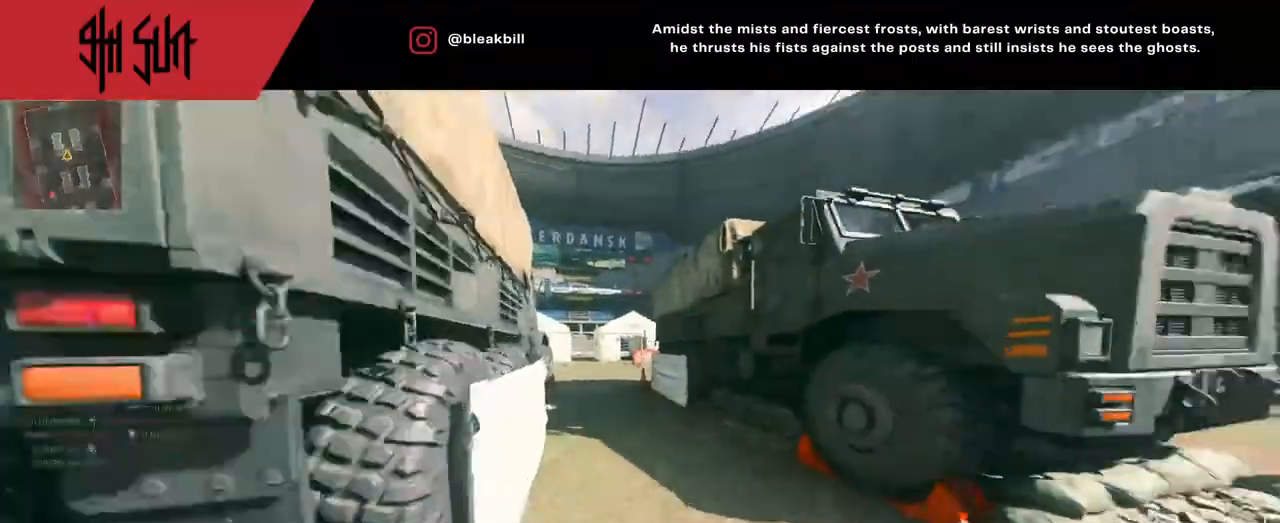
{"buttons": ["CROSS"], "left_stick": "up", "right_stick": "center", "events": [[133, "right_stick", "left"], [300, "right_stick", "center"], [433, "CROSS", "down"]]}
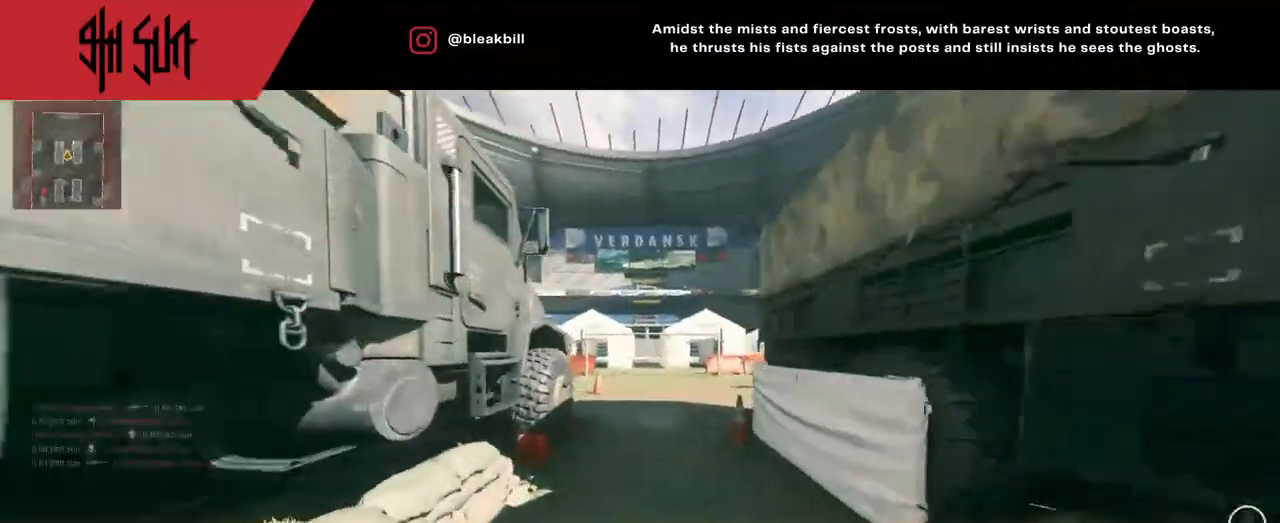
{"buttons": [], "left_stick": "center", "right_stick": "center", "events": [[17, "CROSS", "up"], [17, "TRIANGLE", "down"], [17, "right_stick", "left"], [117, "right_stick", "center"], [150, "TRIANGLE", "up"], [333, "SQUARE", "down"], [333, "left_stick", "center"], [450, "SQUARE", "up"]]}
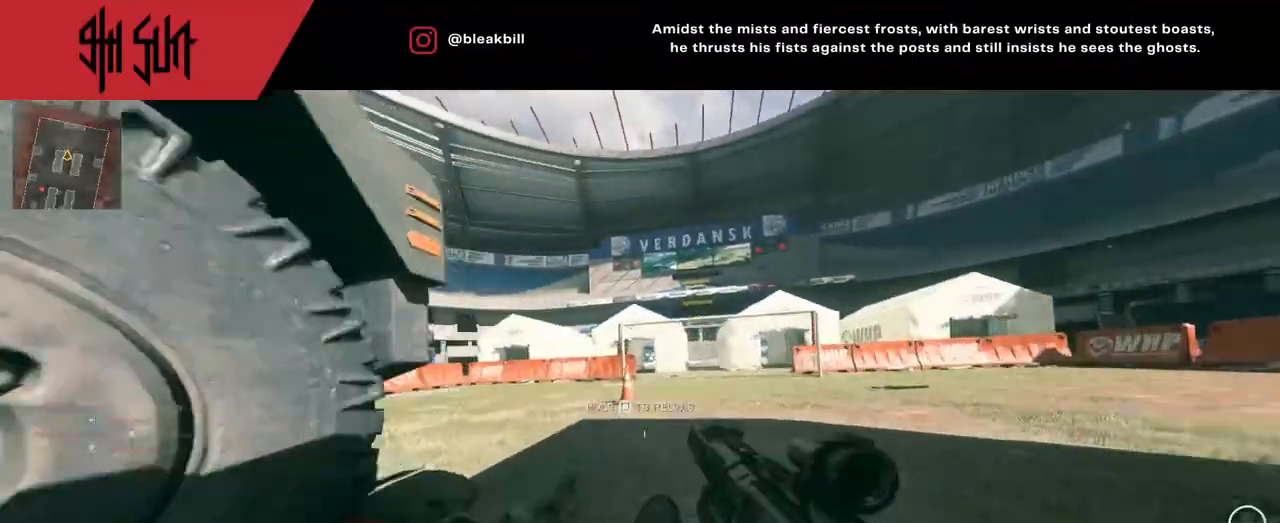
{"buttons": [], "left_stick": "up-left", "right_stick": "left", "events": [[150, "left_stick", "up-left"], [283, "TRIANGLE", "down"], [283, "right_stick", "left"], [317, "CIRCLE", "down"], [333, "TRIANGLE", "up"], [417, "CIRCLE", "up"]]}
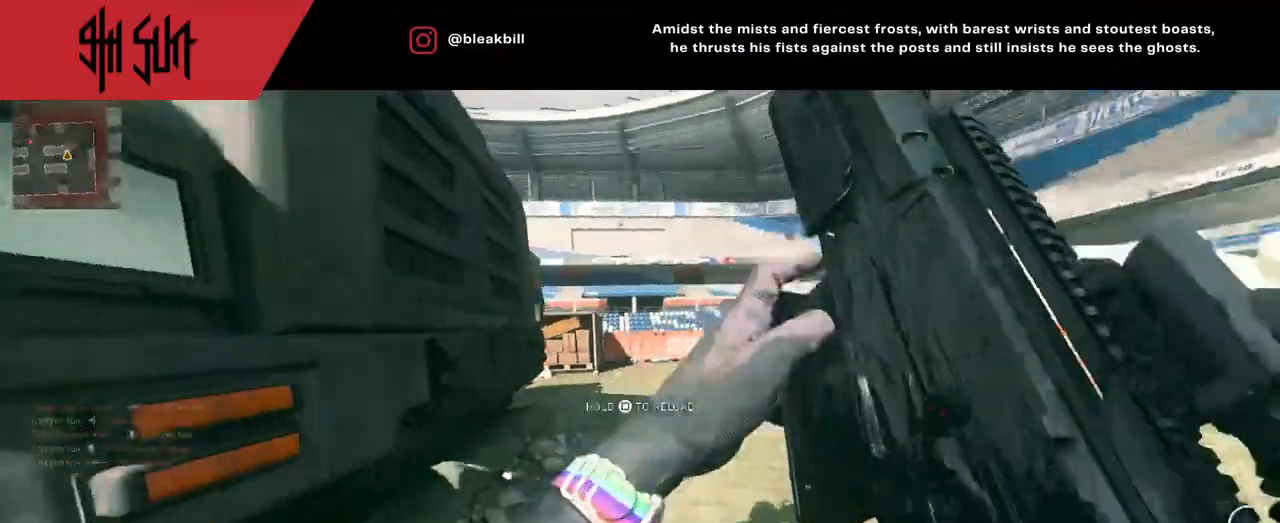
{"buttons": [], "left_stick": "down-left", "right_stick": "center", "events": [[350, "left_stick", "down-left"], [350, "right_stick", "center"]]}
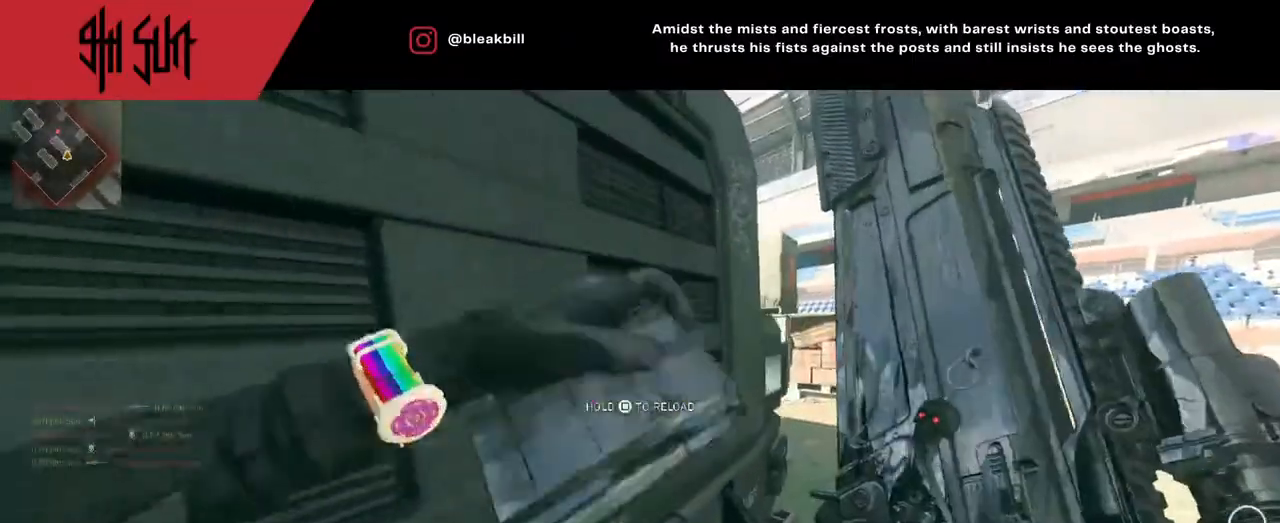
{"buttons": [], "left_stick": "up-left", "right_stick": "center", "events": [[150, "right_stick", "left"], [233, "left_stick", "left"], [433, "left_stick", "up-left"], [500, "right_stick", "center"]]}
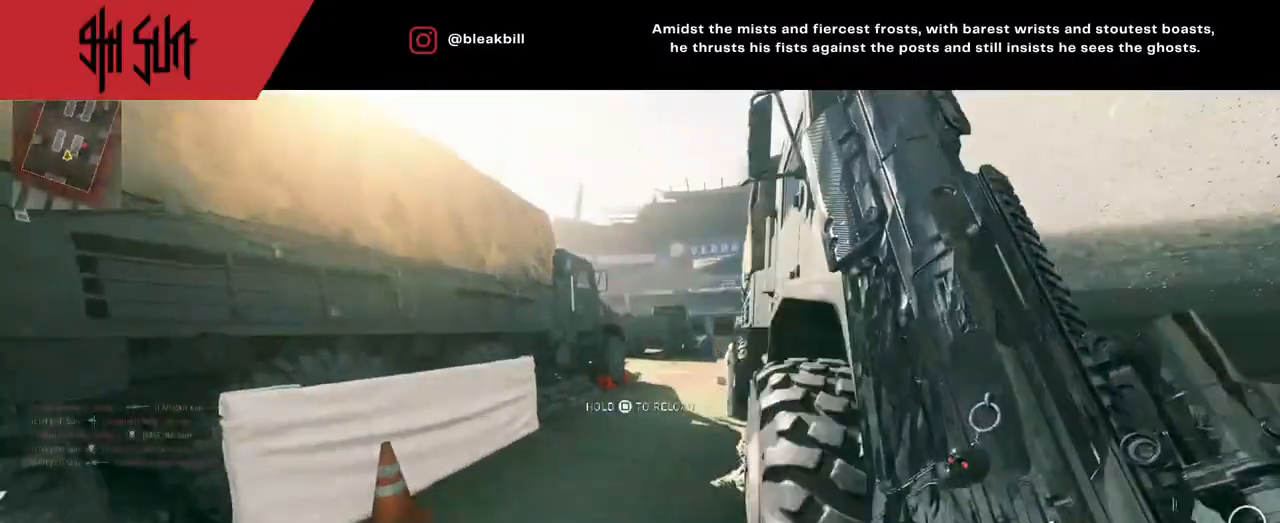
{"buttons": [], "left_stick": "up-right", "right_stick": "left", "events": [[183, "left_stick", "up-right"], [200, "right_stick", "left"]]}
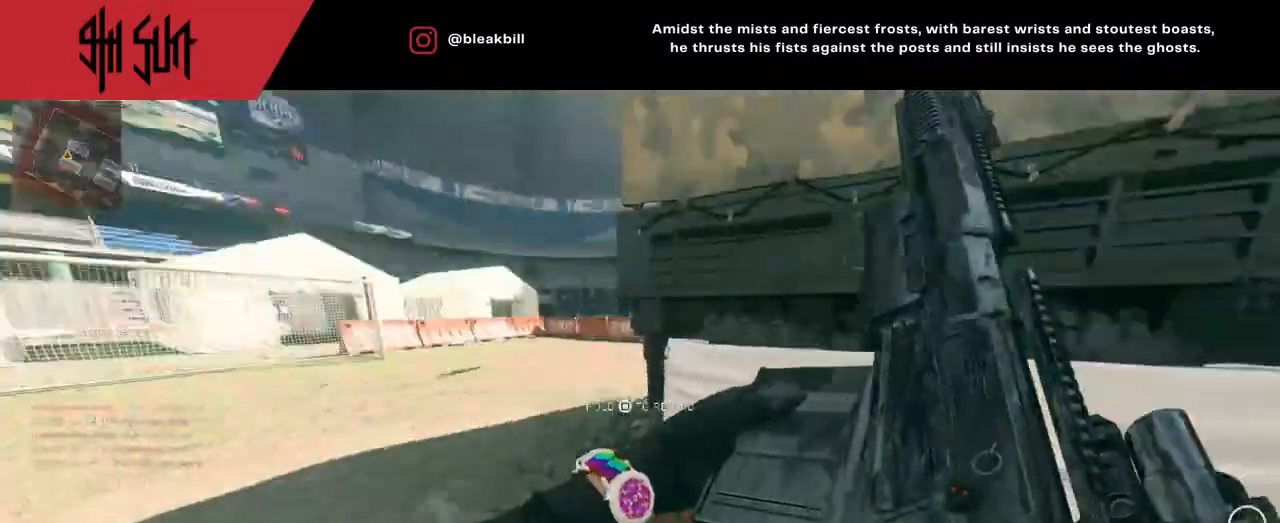
{"buttons": [], "left_stick": "down", "right_stick": "left", "events": [[67, "left_stick", "down-right"], [150, "right_stick", "center"], [233, "left_stick", "down"], [233, "right_stick", "left"]]}
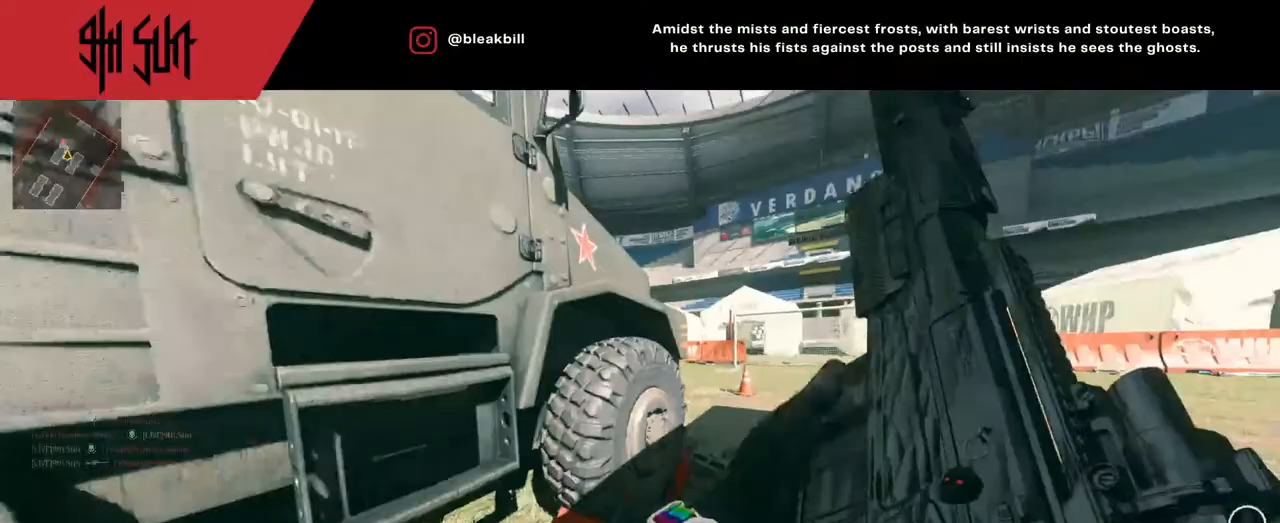
{"buttons": [], "left_stick": "up-right", "right_stick": "center", "events": [[183, "right_stick", "center"], [200, "left_stick", "down-left"], [300, "left_stick", "left"], [417, "left_stick", "up"], [483, "left_stick", "up-right"]]}
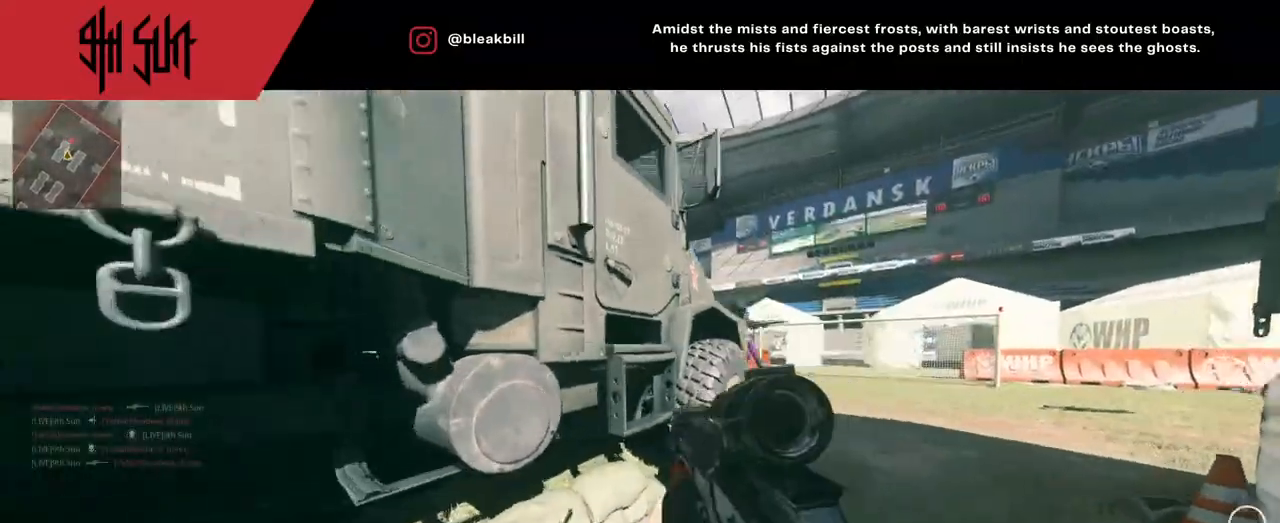
{"buttons": [], "left_stick": "up", "right_stick": "left", "events": [[33, "right_stick", "right"], [350, "left_stick", "up"], [367, "L3", "down"], [417, "right_stick", "center"], [483, "L3", "up"], [483, "right_stick", "left"]]}
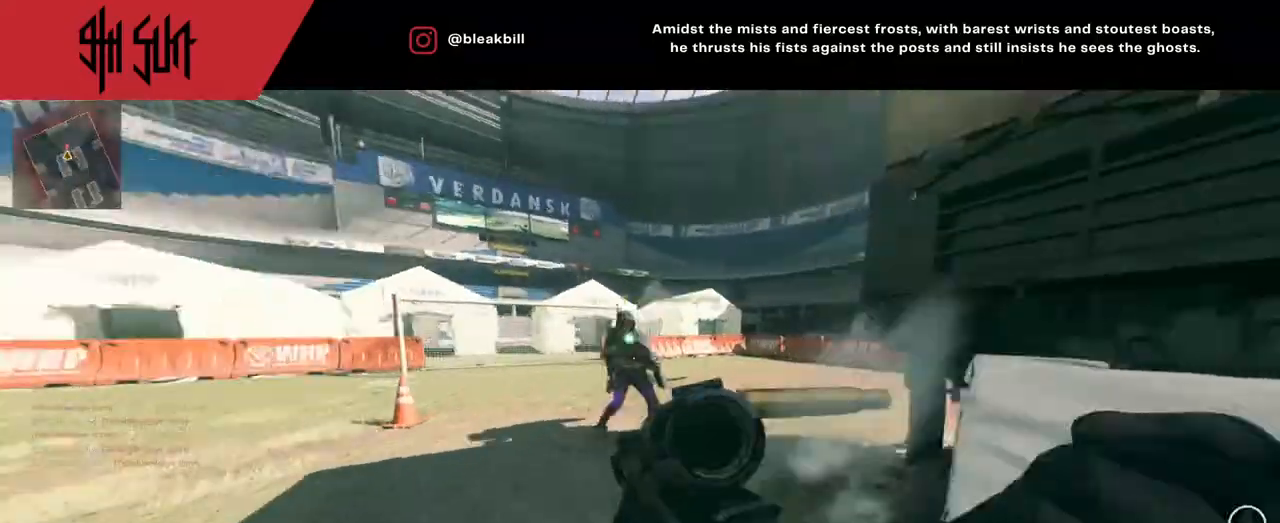
{"buttons": [], "left_stick": "down-left", "right_stick": "right", "events": [[83, "TRIANGLE", "down"], [100, "right_stick", "center"], [167, "right_stick", "up-right"], [267, "TRIANGLE", "up"], [283, "left_stick", "left"], [283, "right_stick", "right"], [383, "left_stick", "down-left"]]}
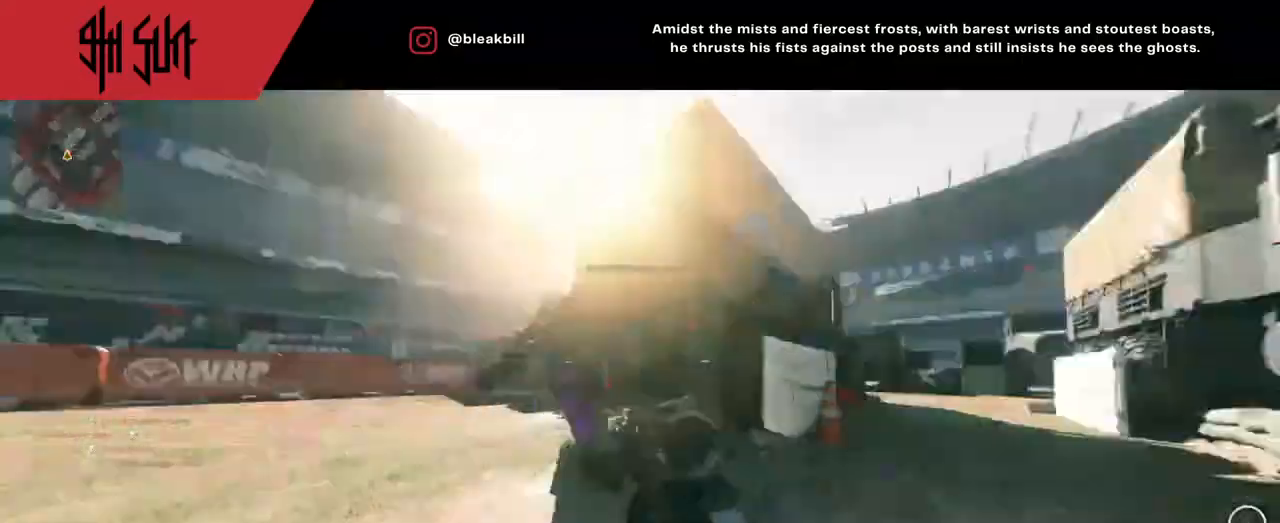
{"buttons": ["L2"], "left_stick": "right", "right_stick": "left", "events": [[33, "TRIANGLE", "down"], [50, "right_stick", "center"], [100, "CIRCLE", "down"], [100, "L2", "down"], [100, "TRIANGLE", "up"], [100, "right_stick", "left"], [183, "CIRCLE", "up"], [183, "right_stick", "down-left"], [300, "right_stick", "left"], [467, "left_stick", "right"]]}
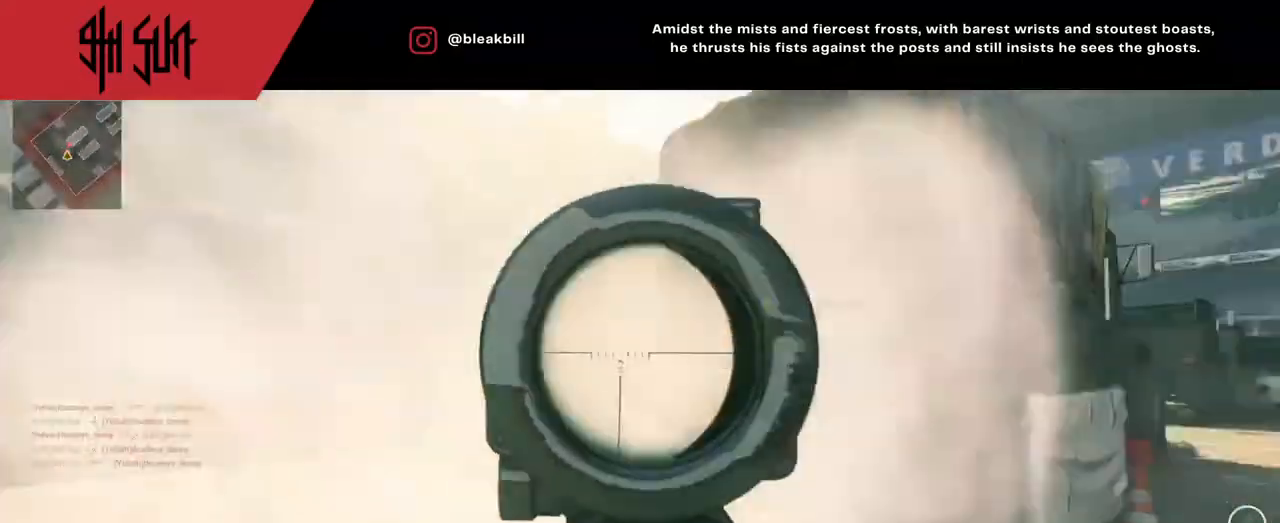
{"buttons": [], "left_stick": "up", "right_stick": "right", "events": [[133, "L2", "up"], [133, "R2", "down"], [133, "right_stick", "up-right"], [183, "R2", "up"], [183, "left_stick", "up"], [233, "right_stick", "down-right"], [300, "right_stick", "left"], [467, "right_stick", "right"]]}
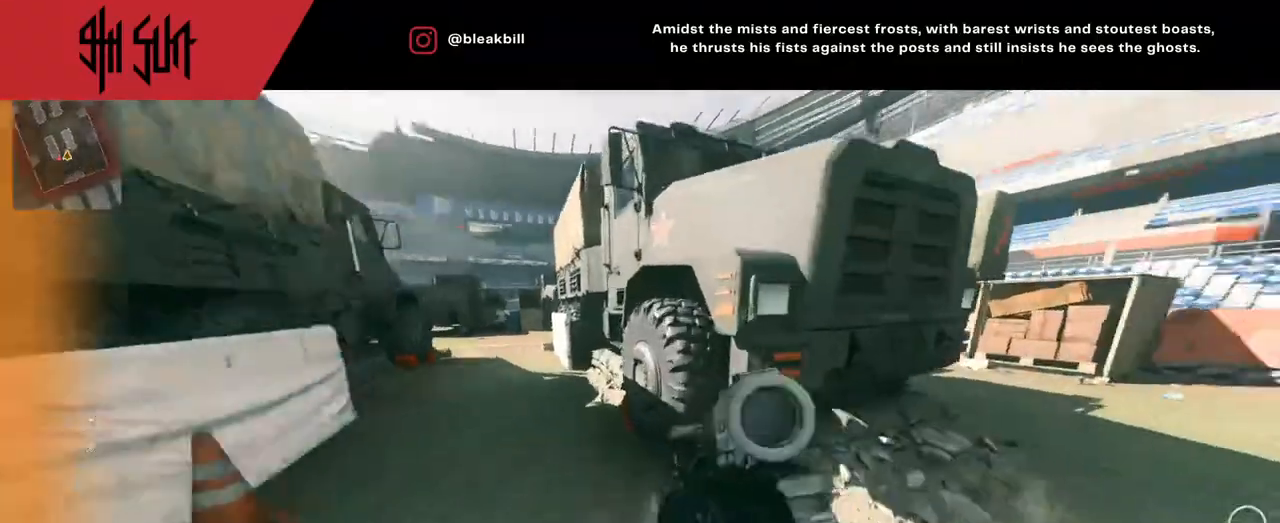
{"buttons": [], "left_stick": "up", "right_stick": "right", "events": []}
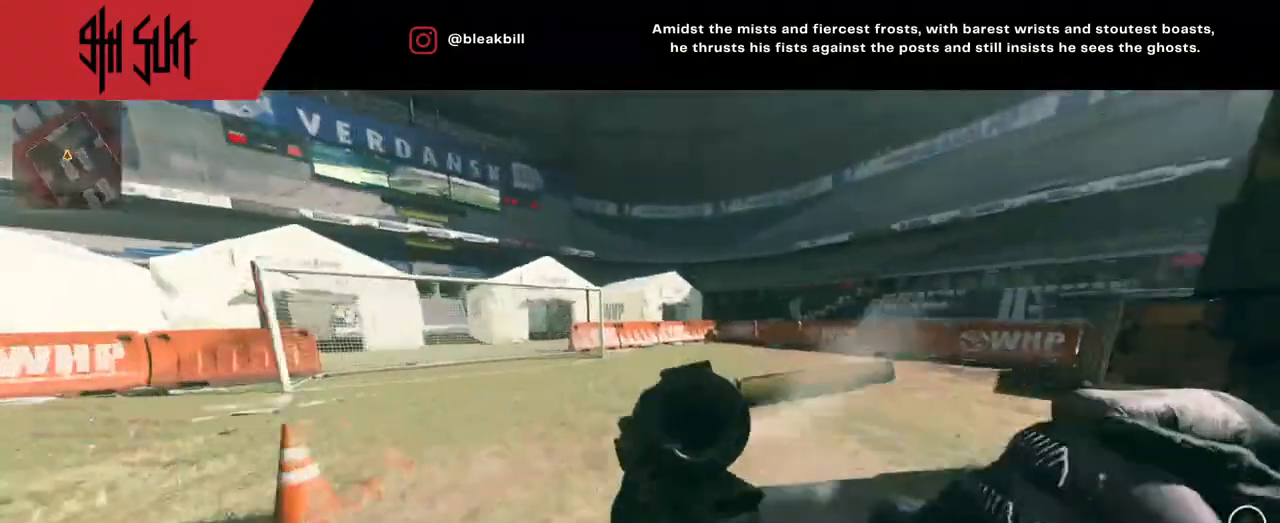
{"buttons": [], "left_stick": "up", "right_stick": "right", "events": [[233, "right_stick", "center"], [433, "right_stick", "right"]]}
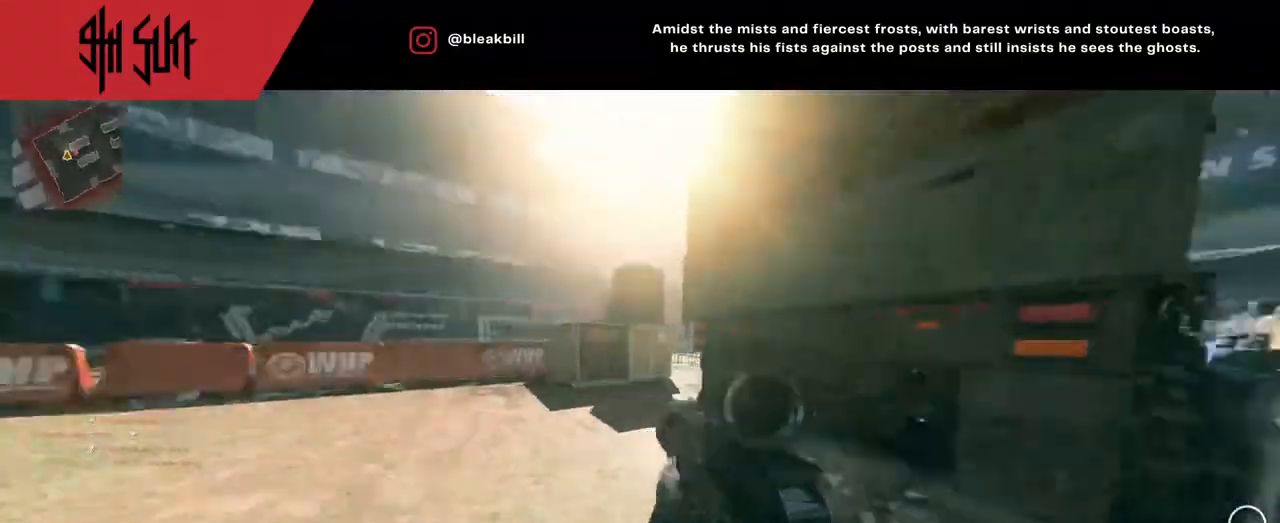
{"buttons": ["TRIANGLE"], "left_stick": "up", "right_stick": "right", "events": [[33, "right_stick", "center"], [67, "TRIANGLE", "down"], [167, "TRIANGLE", "up"], [200, "right_stick", "right"], [417, "TRIANGLE", "down"]]}
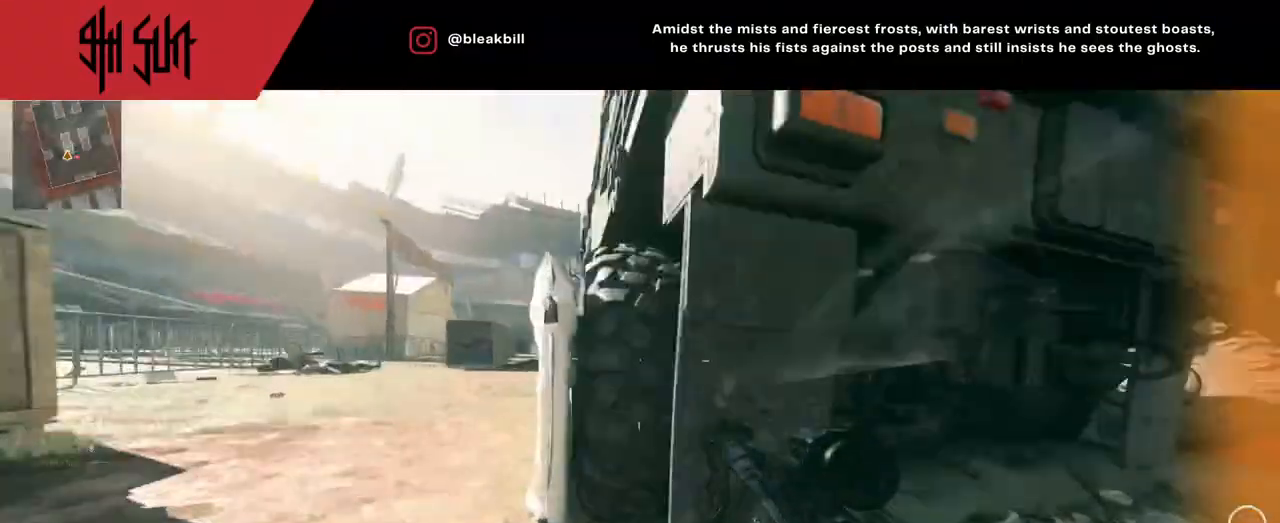
{"buttons": ["CROSS"], "left_stick": "up-right", "right_stick": "right", "events": [[33, "CROSS", "down"], [33, "TRIANGLE", "up"], [33, "right_stick", "center"], [83, "CROSS", "up"], [400, "right_stick", "right"], [417, "left_stick", "up-right"], [483, "CROSS", "down"]]}
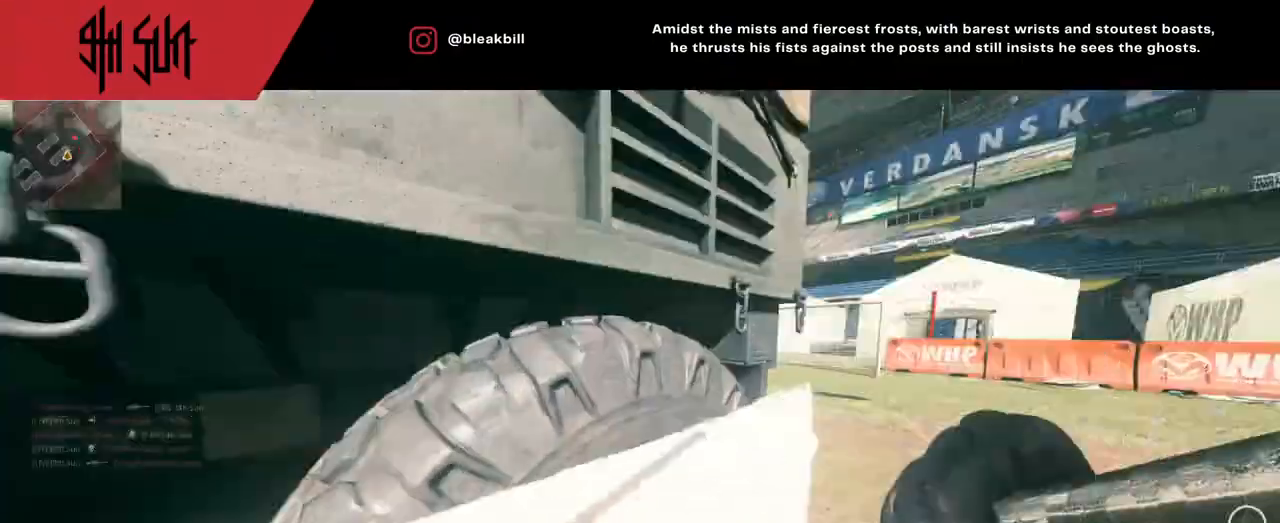
{"buttons": [], "left_stick": "up", "right_stick": "up-right", "events": [[300, "CROSS", "up"], [300, "left_stick", "up"], [300, "right_stick", "left"], [433, "TRIANGLE", "down"], [433, "right_stick", "up"], [500, "TRIANGLE", "up"], [500, "right_stick", "up-right"]]}
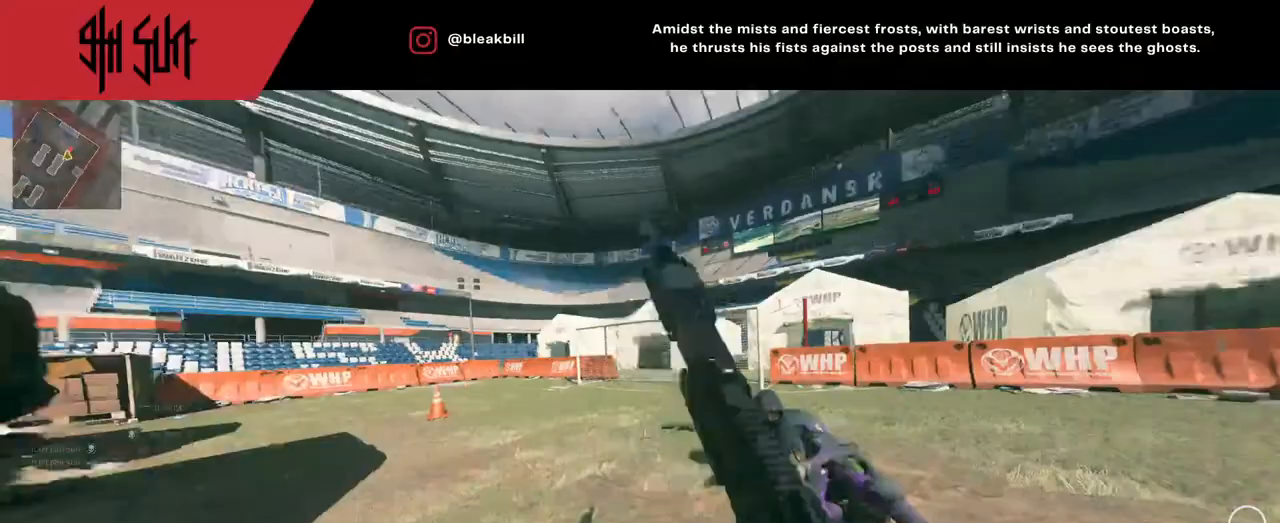
{"buttons": ["R2"], "left_stick": "left", "right_stick": "center", "events": [[17, "right_stick", "right"], [100, "left_stick", "up-left"], [333, "R2", "down"], [333, "right_stick", "up-left"], [383, "left_stick", "left"], [383, "right_stick", "center"]]}
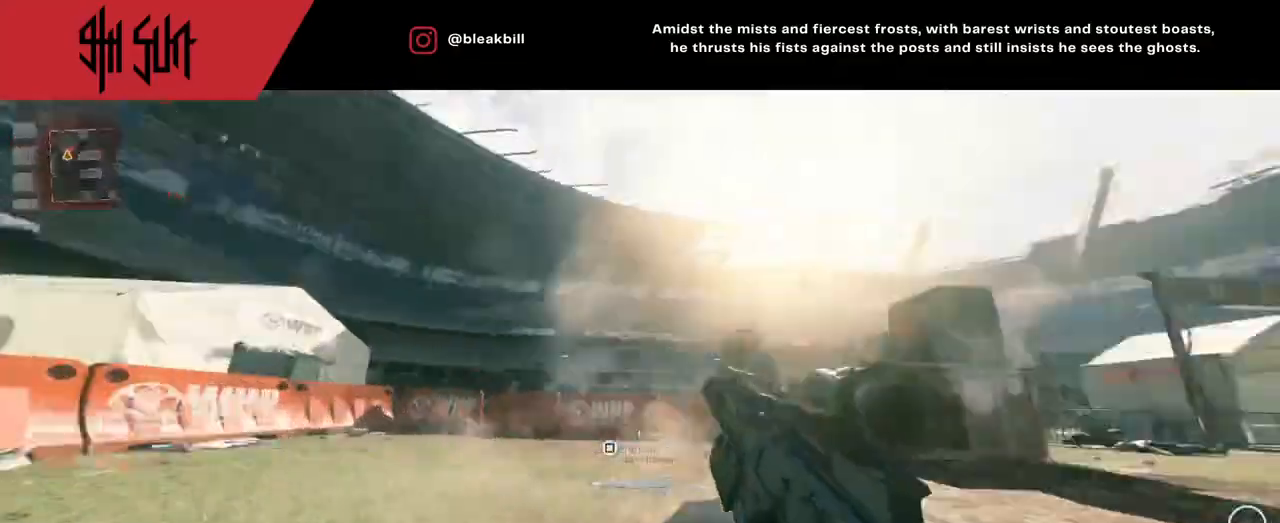
{"buttons": ["CROSS"], "left_stick": "up", "right_stick": "down-left", "events": [[33, "R2", "up"], [33, "right_stick", "right"], [233, "left_stick", "up"], [250, "right_stick", "down-right"], [333, "CROSS", "down"], [333, "right_stick", "down-left"]]}